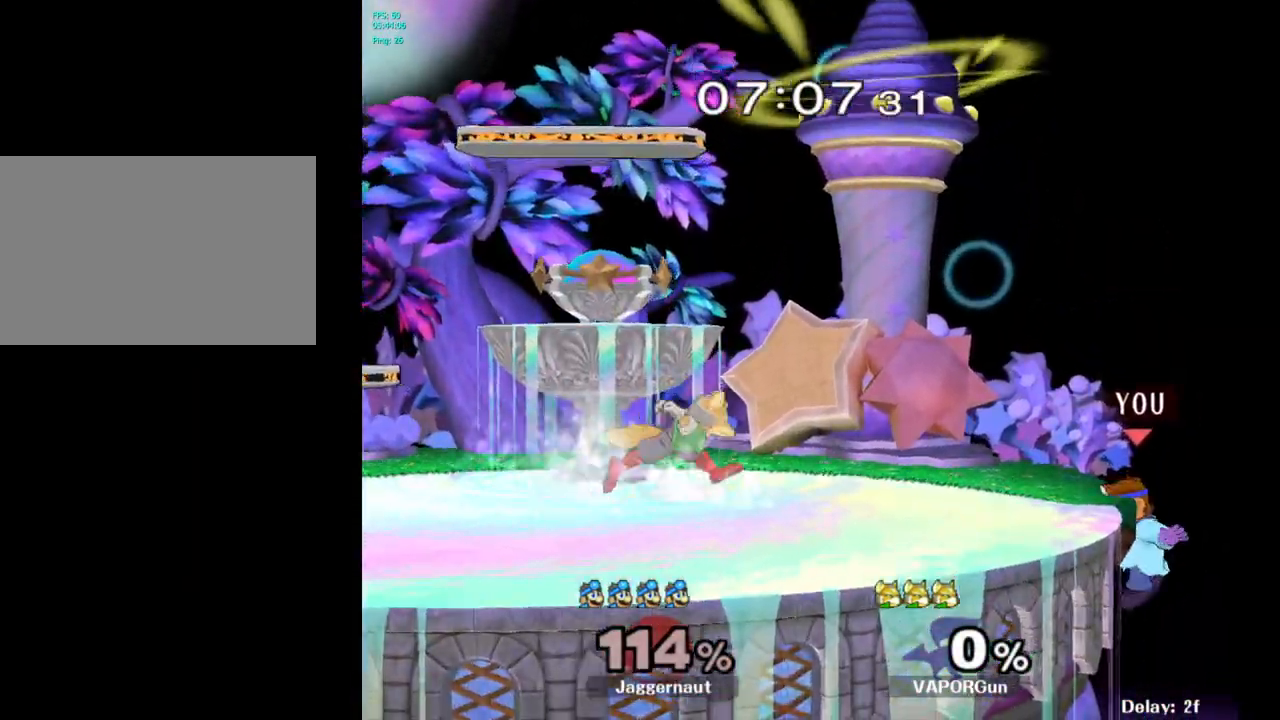
Gameplay with a controller (Nintendo layout); each line is a JSON object with the inputs held at the frame after it. "events" lists button and stick changes between this image and that frame as [ms after this image, input, new state], when the widget could be followed in between. Not read: L3 R3.
{"buttons": ["Y"], "left_stick": "center", "right_stick": "center", "events": [[67, "left_stick", "center"], [417, "Y", "down"]]}
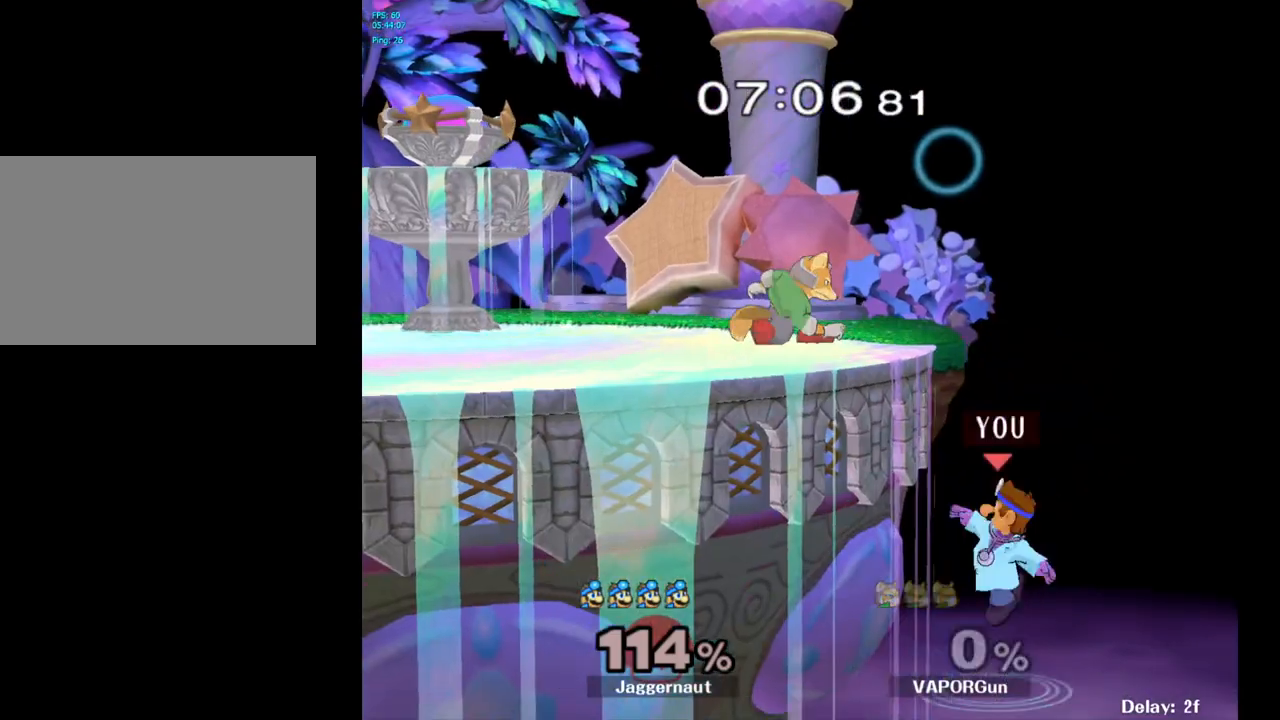
{"buttons": [], "left_stick": "center", "right_stick": "center", "events": [[100, "Y", "up"]]}
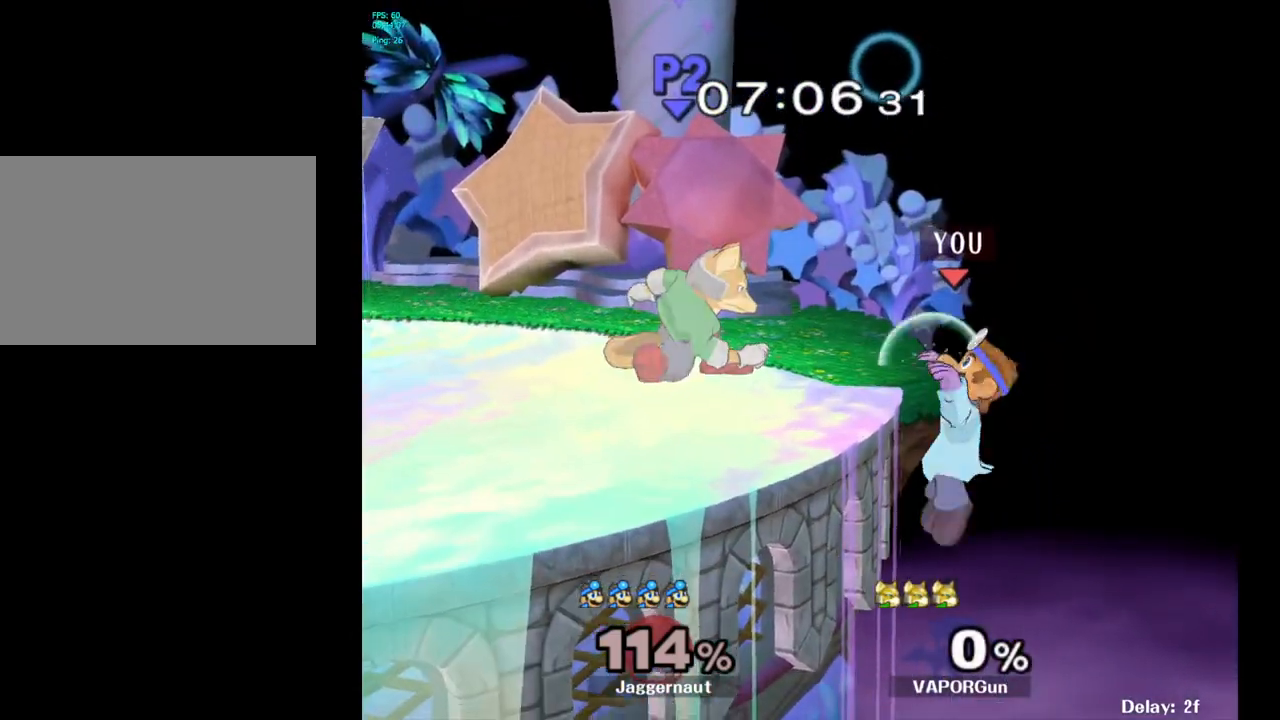
{"buttons": [], "left_stick": "center", "right_stick": "center", "events": [[17, "R1", "down"], [300, "R1", "up"]]}
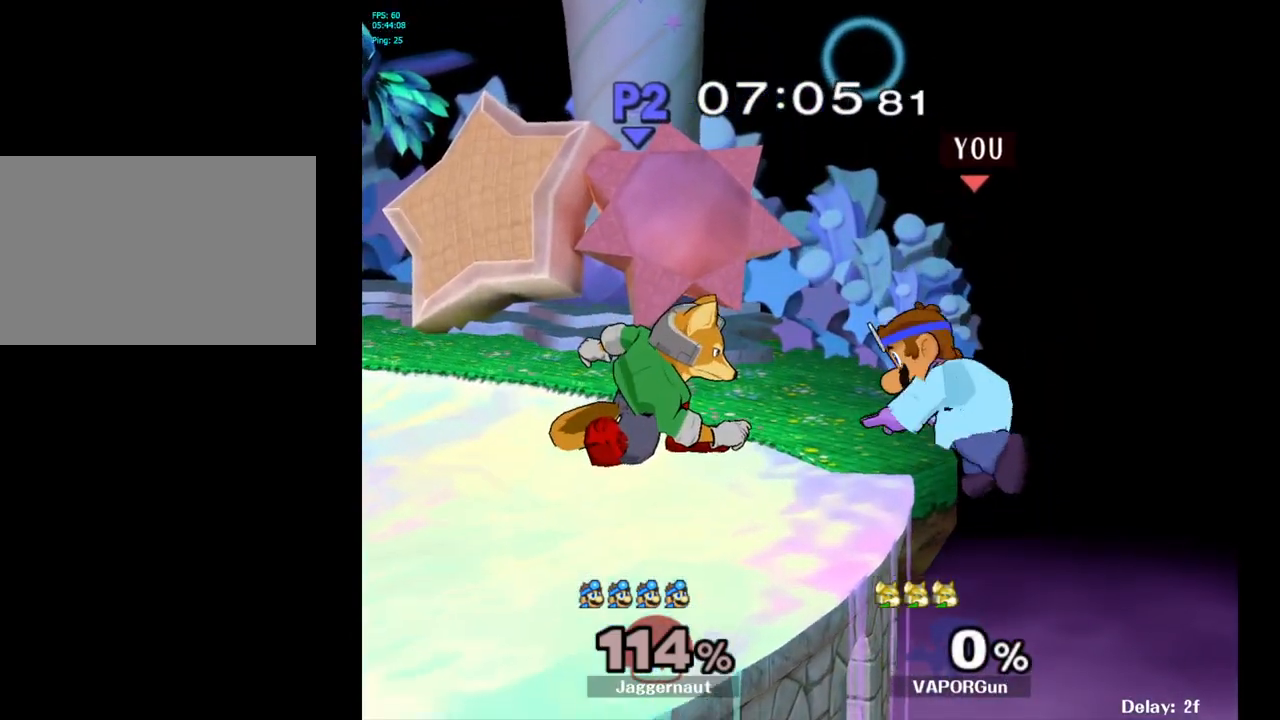
{"buttons": [], "left_stick": "center", "right_stick": "center", "events": []}
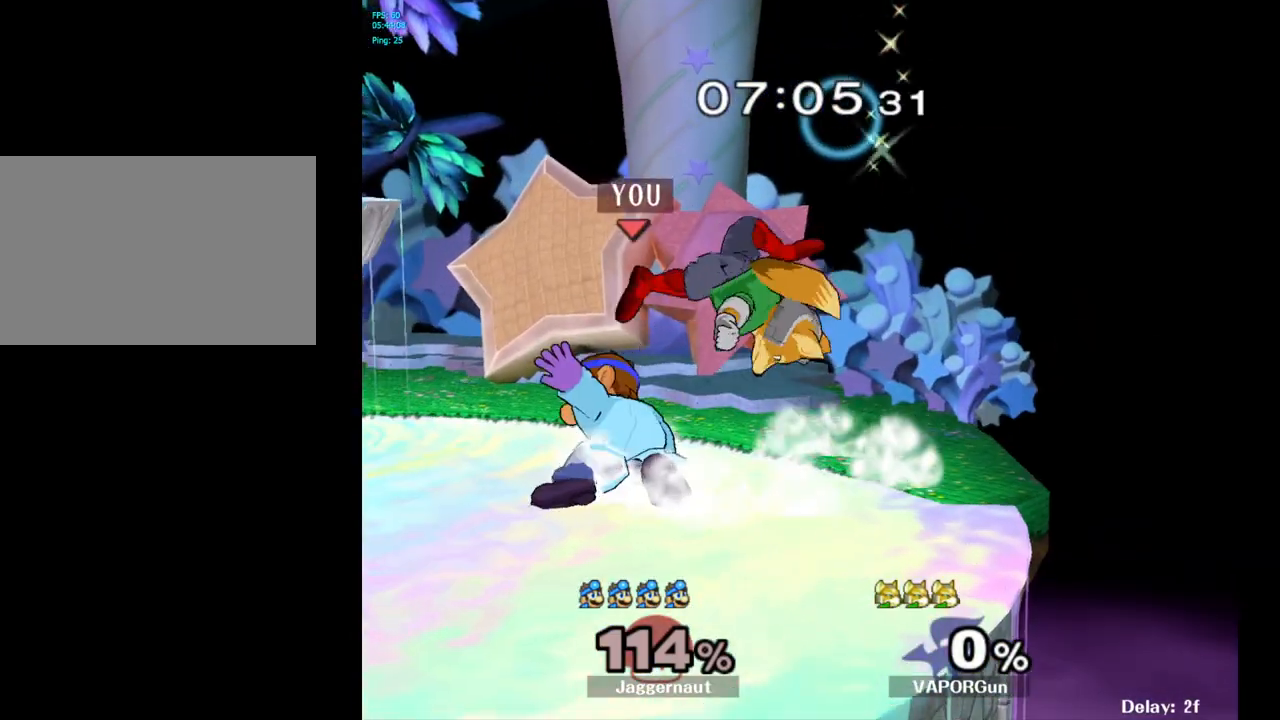
{"buttons": [], "left_stick": "center", "right_stick": "center", "events": [[33, "R1", "down"], [417, "R1", "up"]]}
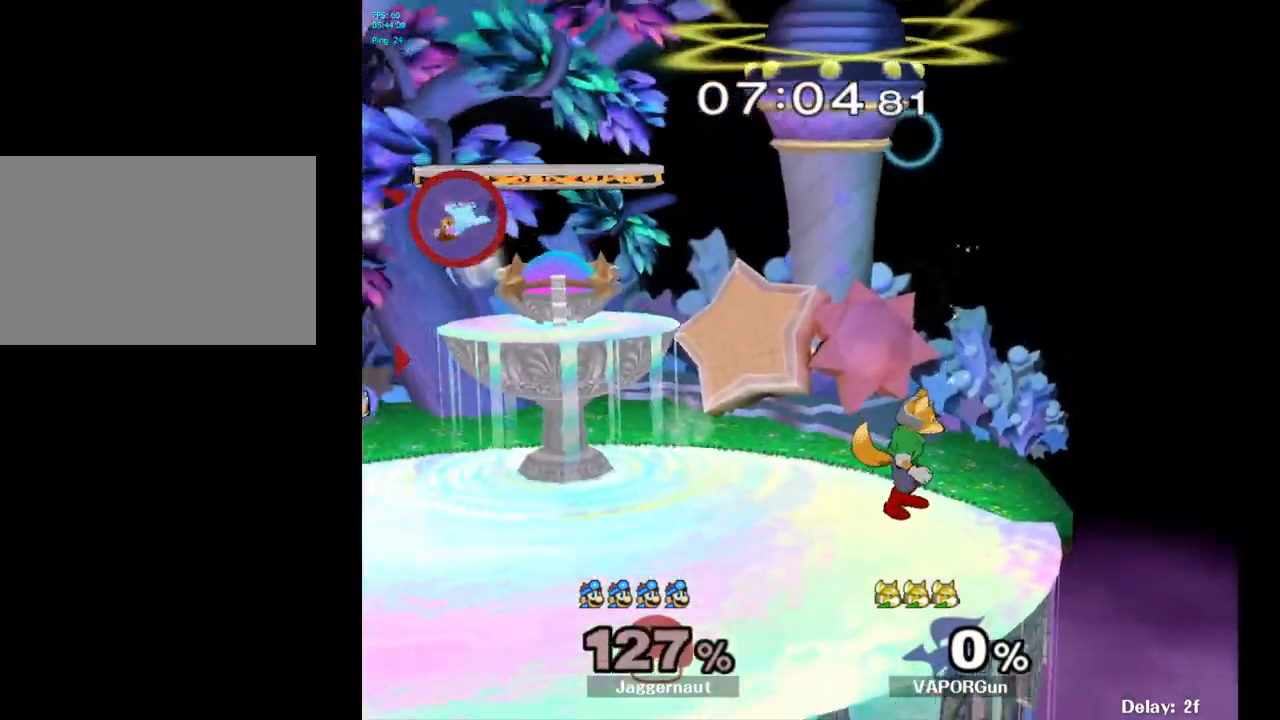
{"buttons": [], "left_stick": "right", "right_stick": "center", "events": [[83, "left_stick", "right"], [217, "Y", "down"], [317, "Y", "up"], [383, "Y", "down"], [467, "Y", "up"]]}
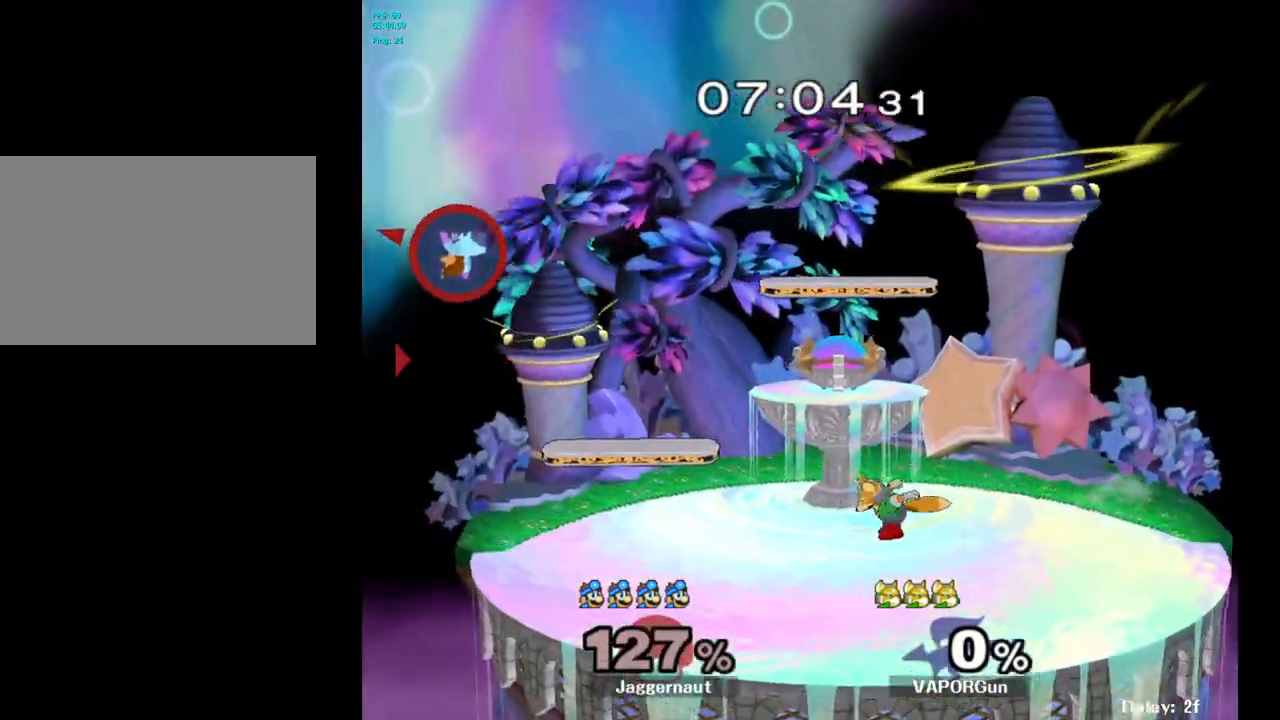
{"buttons": [], "left_stick": "center", "right_stick": "center", "events": [[33, "Y", "down"], [117, "Y", "up"], [200, "Y", "down"], [217, "Y", "up"], [300, "Y", "down"], [400, "Y", "up"], [500, "left_stick", "center"]]}
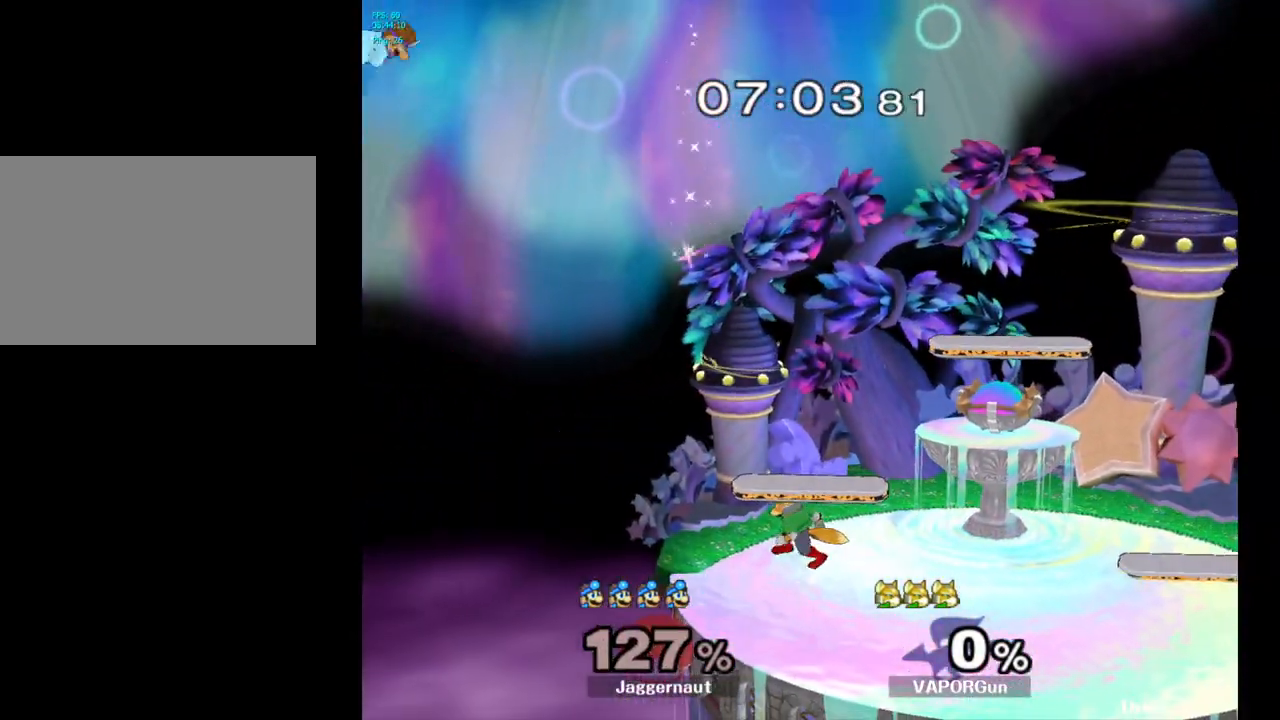
{"buttons": [], "left_stick": "left", "right_stick": "center", "events": [[17, "B", "down"], [117, "B", "up"], [300, "left_stick", "left"]]}
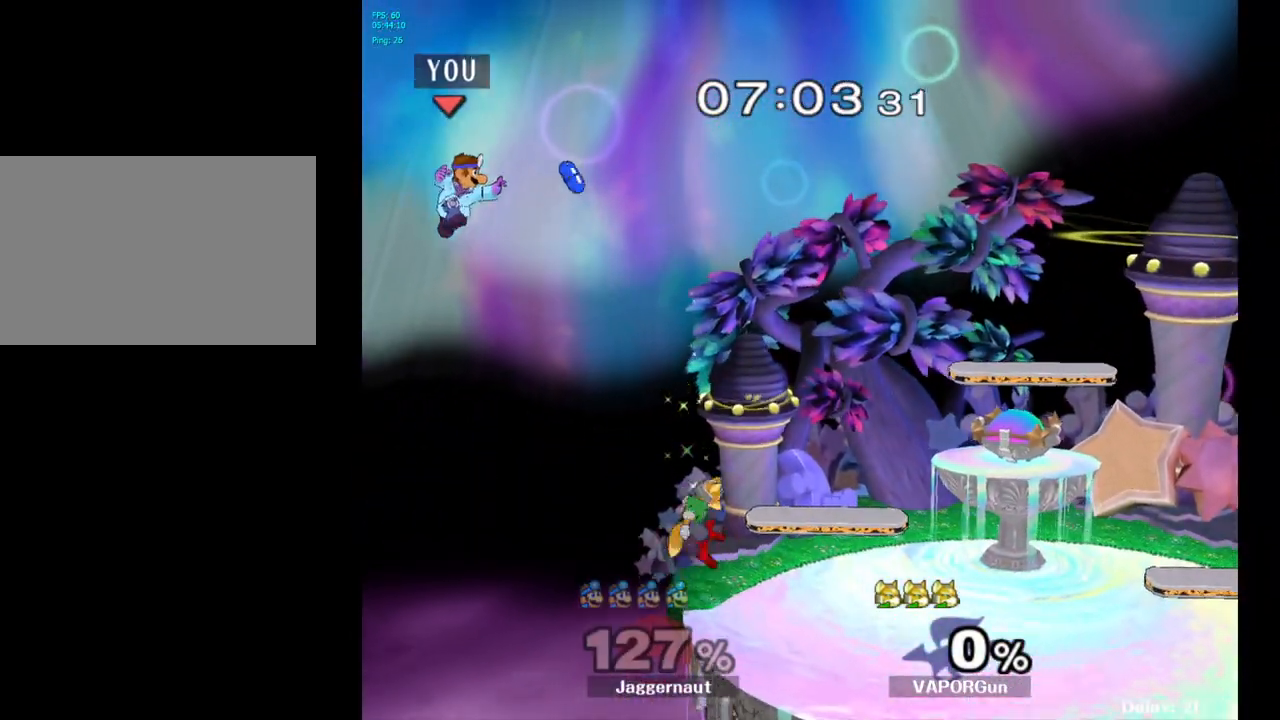
{"buttons": [], "left_stick": "right", "right_stick": "center", "events": [[17, "left_stick", "center"], [183, "left_stick", "right"]]}
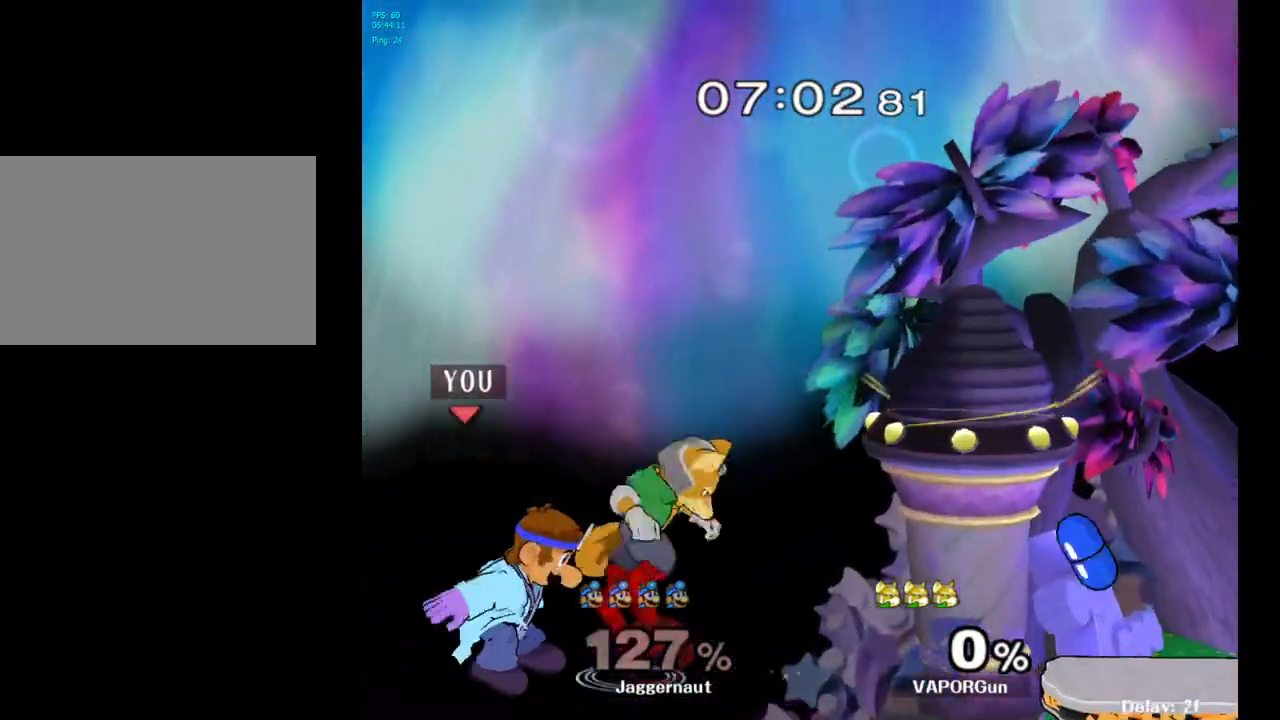
{"buttons": [], "left_stick": "up-right", "right_stick": "center", "events": [[317, "left_stick", "up-right"], [333, "B", "down"], [467, "B", "up"]]}
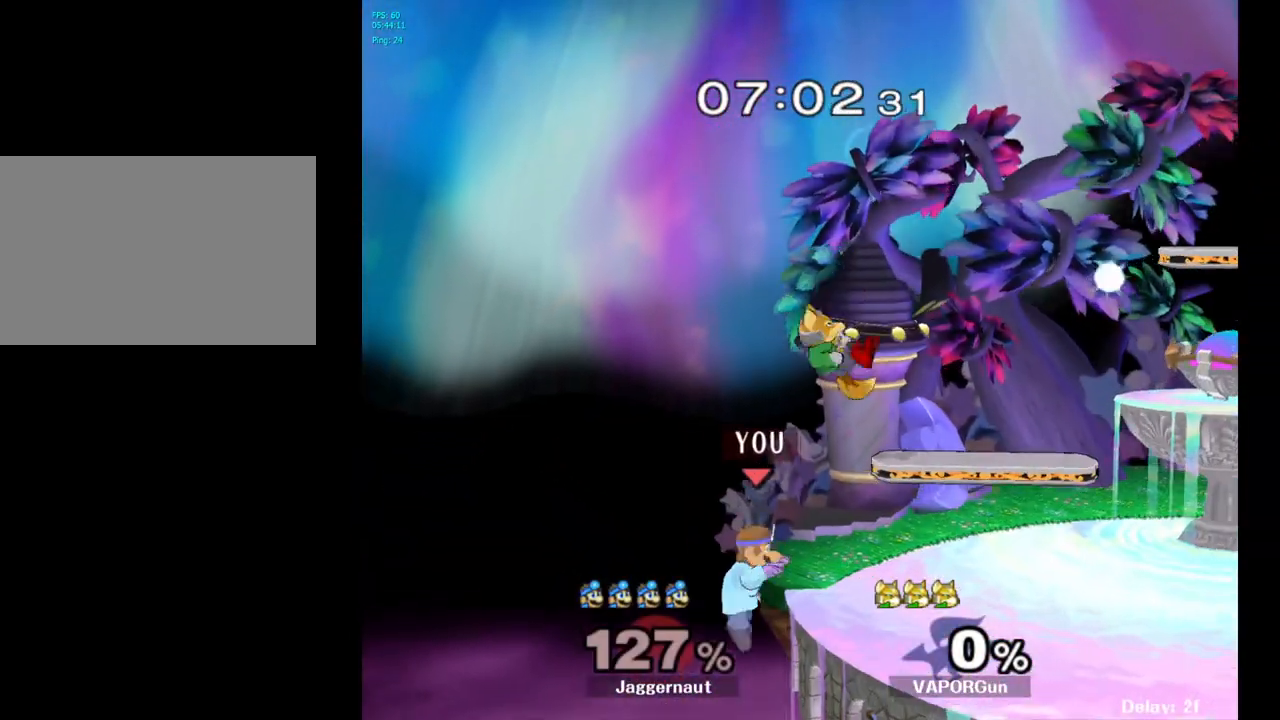
{"buttons": [], "left_stick": "center", "right_stick": "center", "events": [[150, "left_stick", "right"], [317, "left_stick", "center"]]}
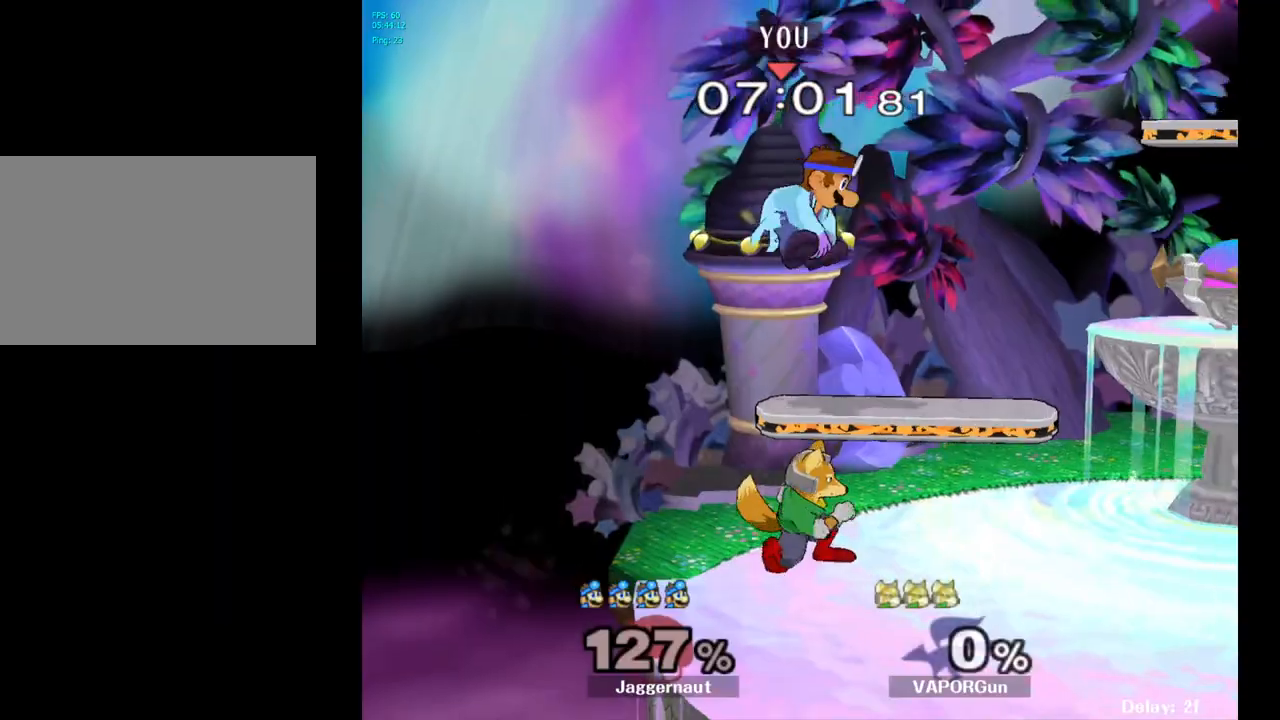
{"buttons": [], "left_stick": "up-right", "right_stick": "center", "events": [[117, "left_stick", "right"], [167, "Y", "down"], [267, "Y", "up"], [267, "left_stick", "up-left"], [350, "Y", "down"], [400, "Y", "up"], [400, "left_stick", "up-right"]]}
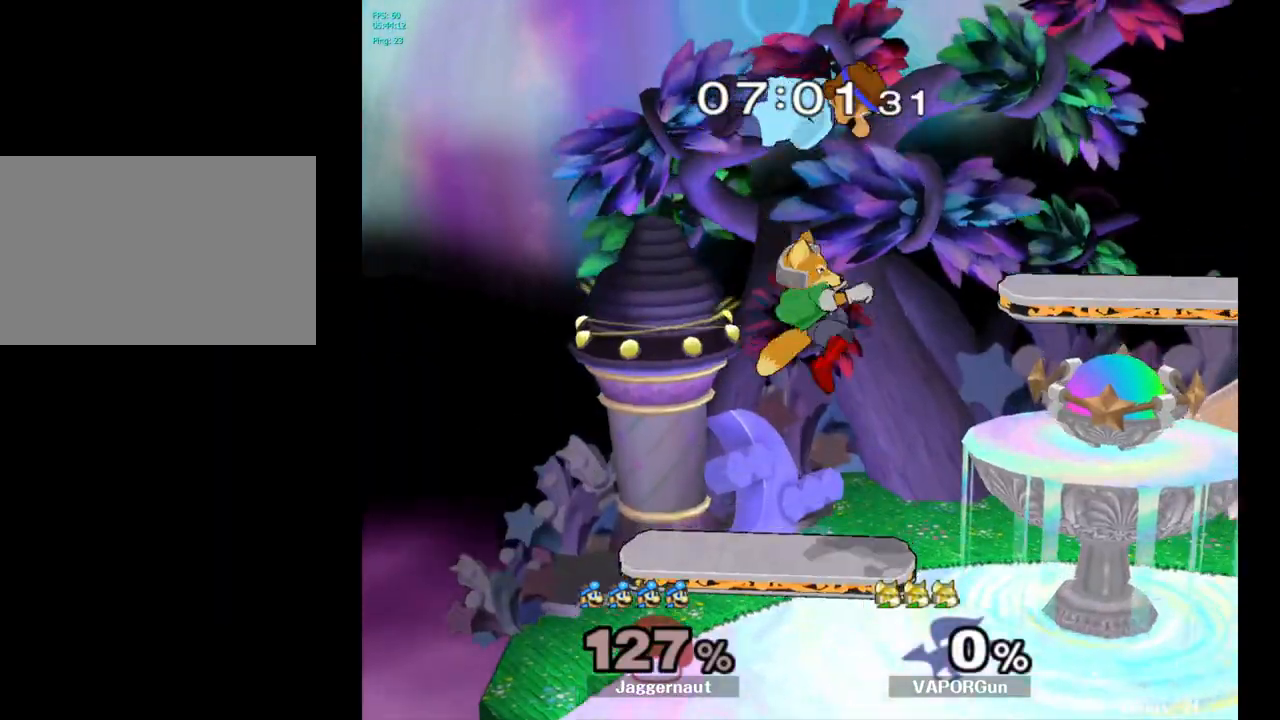
{"buttons": [], "left_stick": "down-right", "right_stick": "center", "events": [[100, "right_stick", "down"], [133, "left_stick", "right"], [150, "right_stick", "center"], [267, "left_stick", "down"], [450, "left_stick", "down-right"]]}
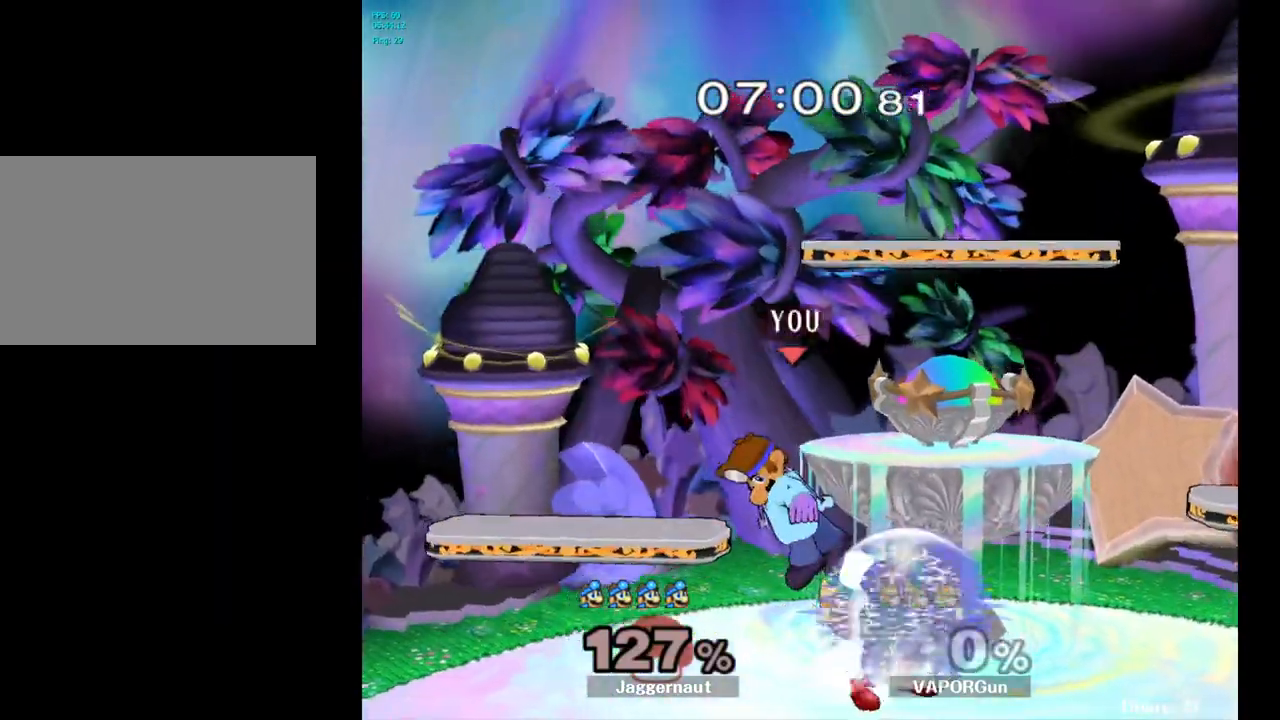
{"buttons": ["R1"], "left_stick": "center", "right_stick": "center", "events": [[183, "R1", "down"], [267, "left_stick", "center"]]}
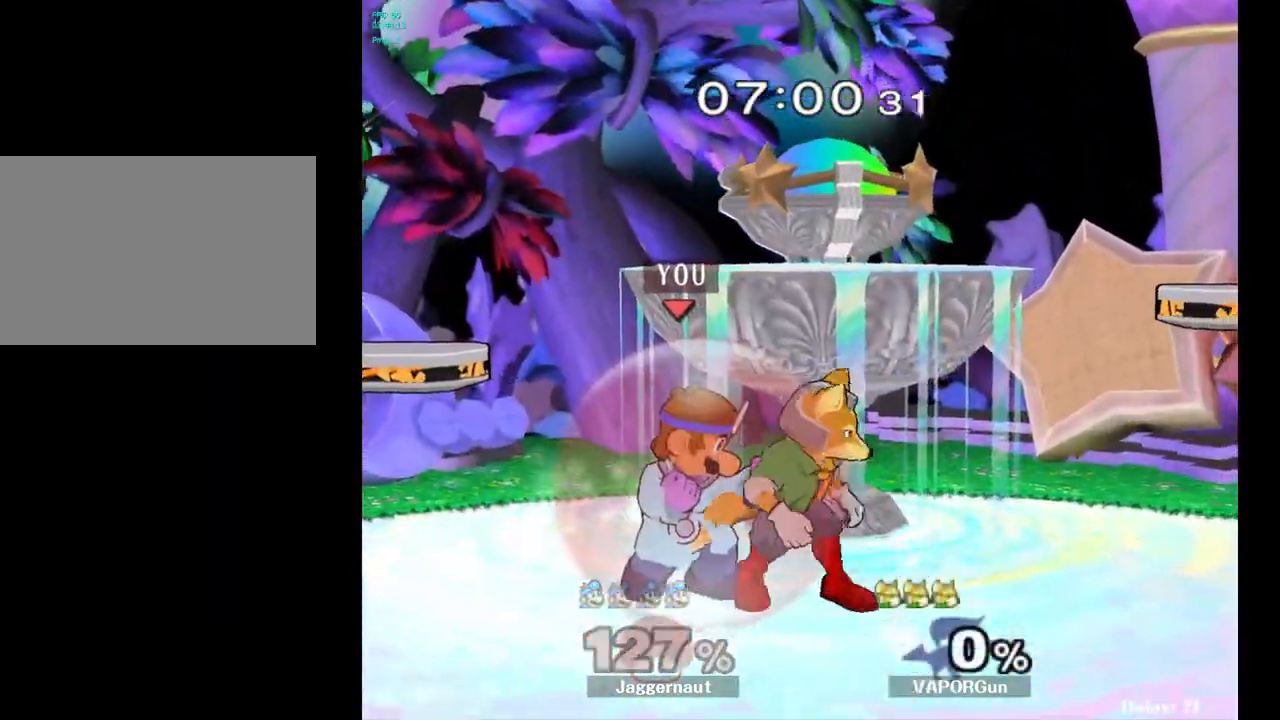
{"buttons": ["R1"], "left_stick": "center", "right_stick": "center", "events": [[250, "A", "down"], [317, "A", "up"]]}
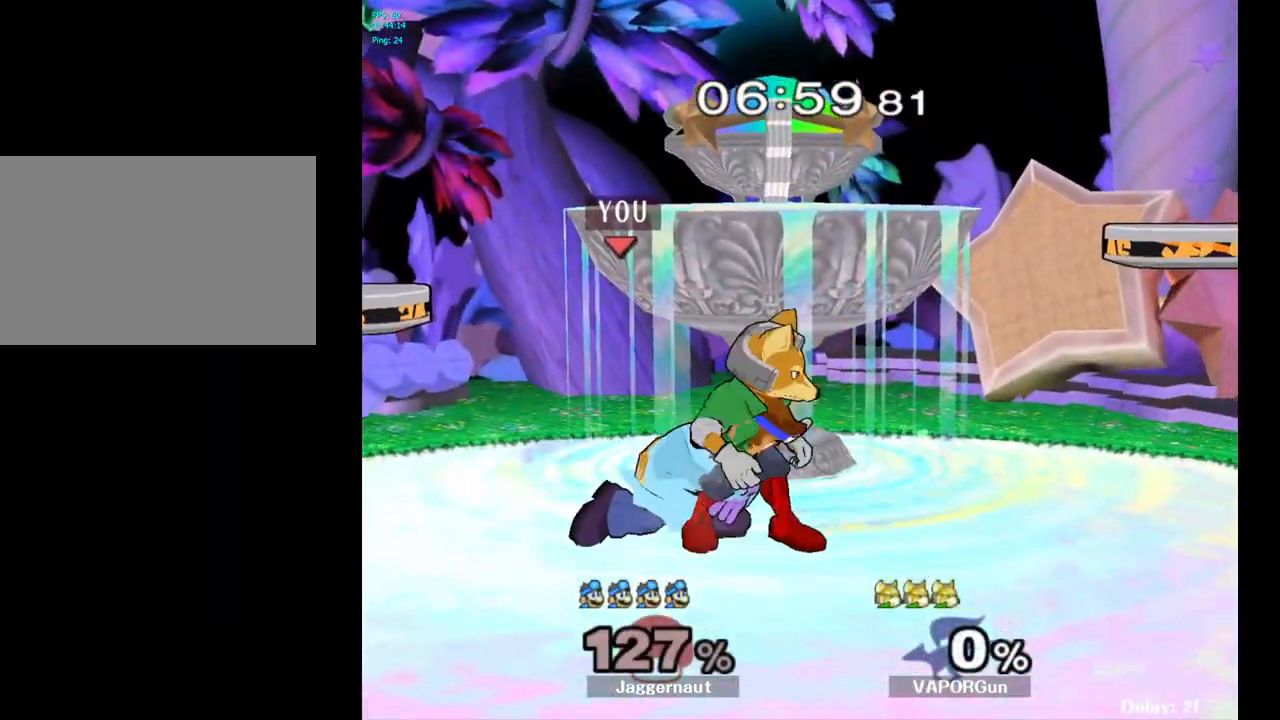
{"buttons": ["R1"], "left_stick": "right", "right_stick": "center", "events": [[500, "left_stick", "right"]]}
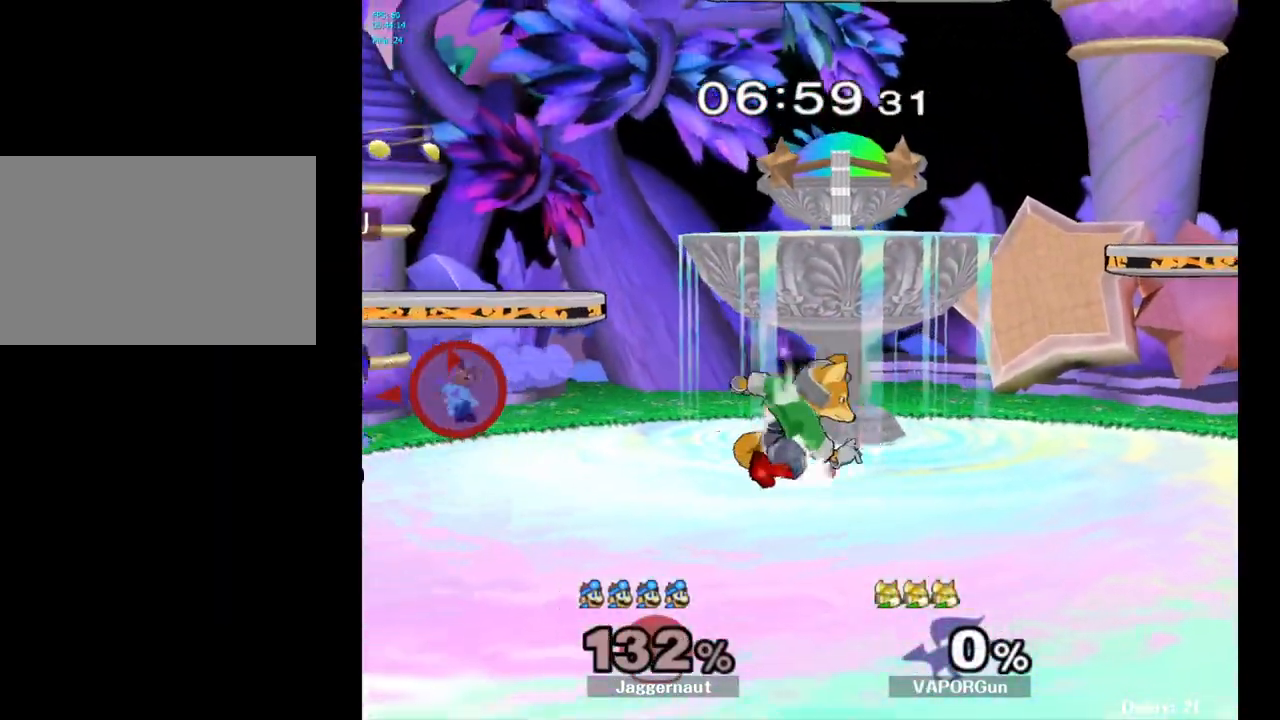
{"buttons": [], "left_stick": "right", "right_stick": "center", "events": [[17, "R1", "up"], [133, "left_stick", "center"], [217, "Y", "down"], [217, "left_stick", "right"], [250, "Y", "up"], [317, "left_stick", "center"], [333, "A", "down"], [417, "A", "up"], [467, "left_stick", "right"]]}
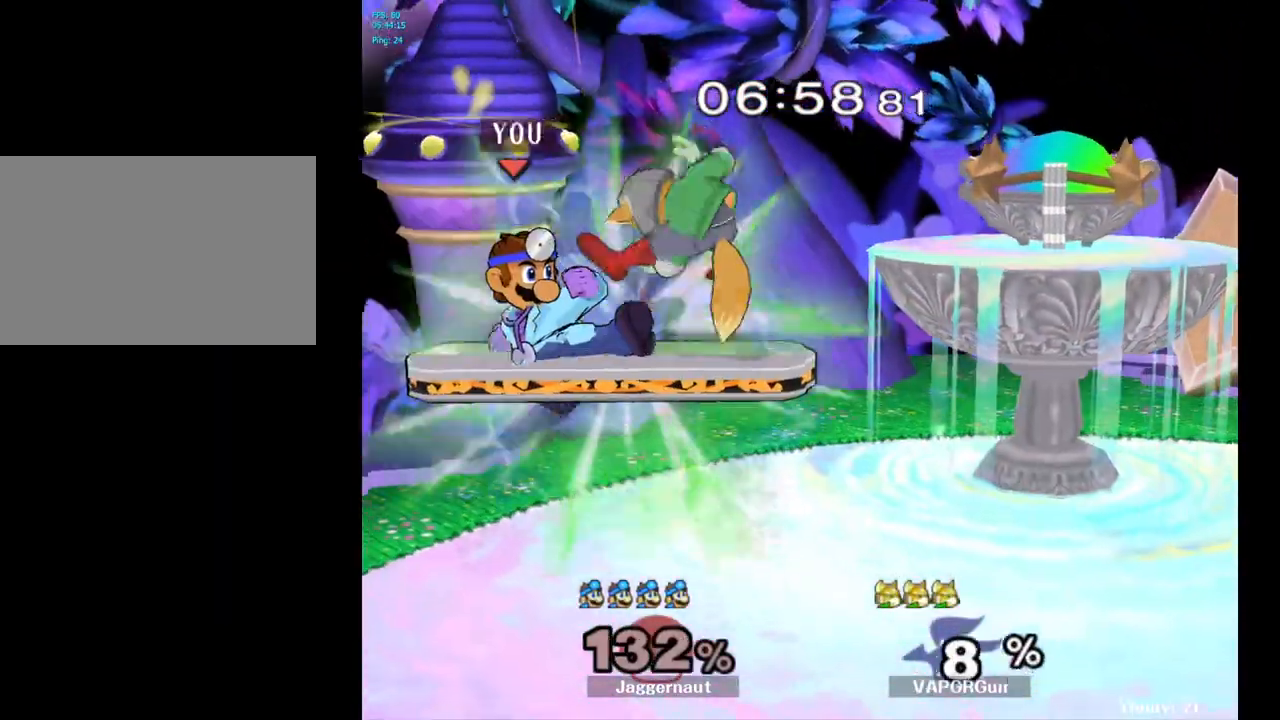
{"buttons": ["R1"], "left_stick": "center", "right_stick": "center", "events": [[217, "R1", "down"], [217, "left_stick", "down"], [400, "left_stick", "center"]]}
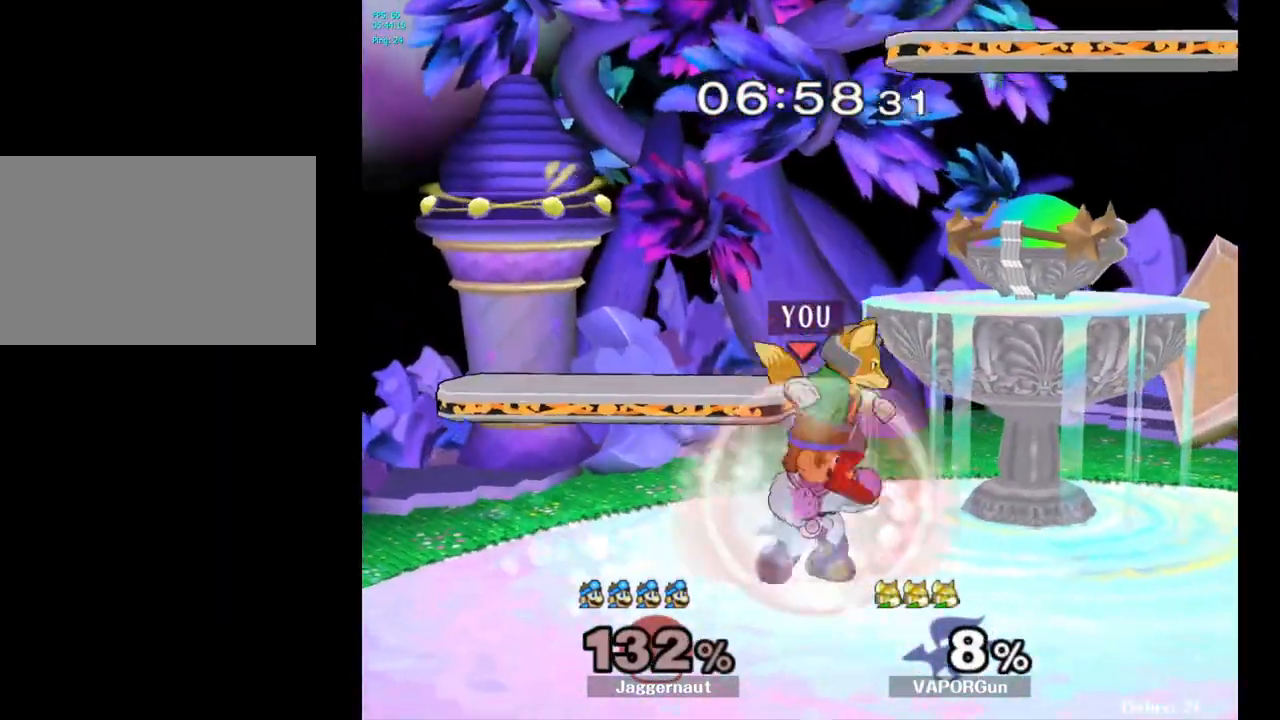
{"buttons": ["A"], "left_stick": "center", "right_stick": "center", "events": [[250, "R1", "up"], [417, "A", "down"]]}
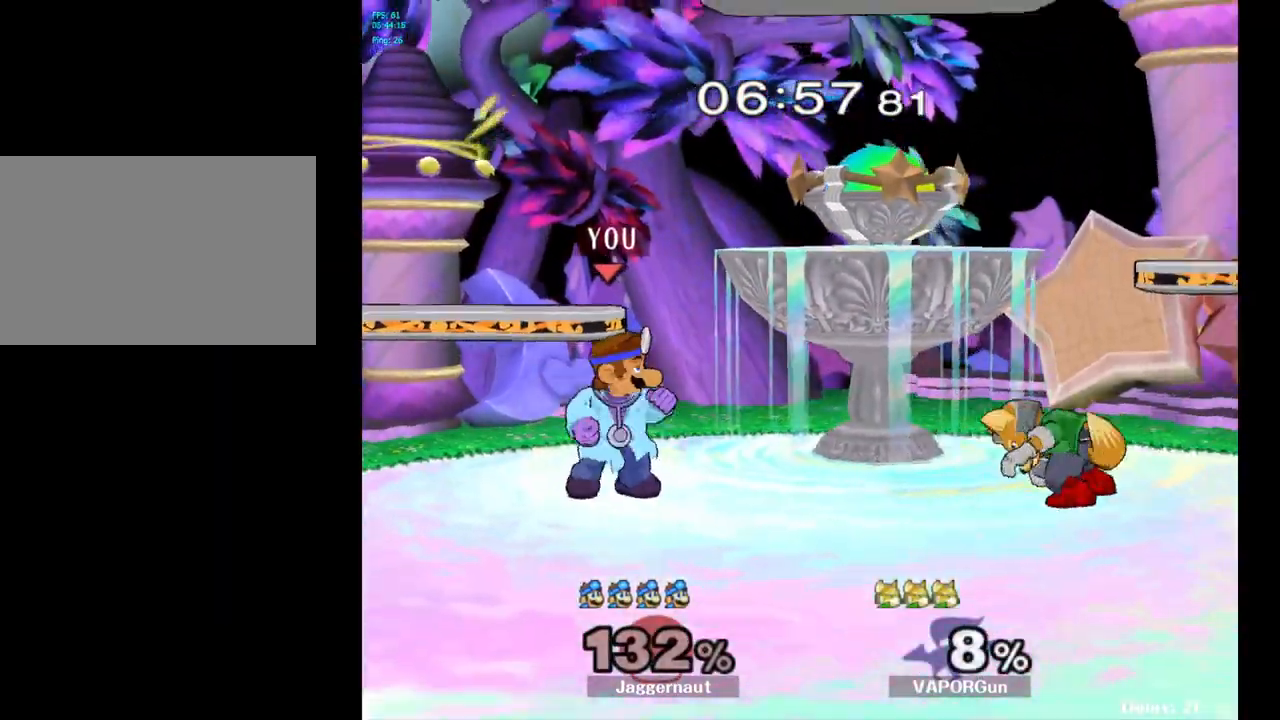
{"buttons": [], "left_stick": "right", "right_stick": "center", "events": [[33, "A", "up"], [167, "left_stick", "right"], [217, "Y", "down"], [250, "Y", "up"], [283, "left_stick", "center"], [333, "A", "down"], [417, "A", "up"], [433, "left_stick", "right"]]}
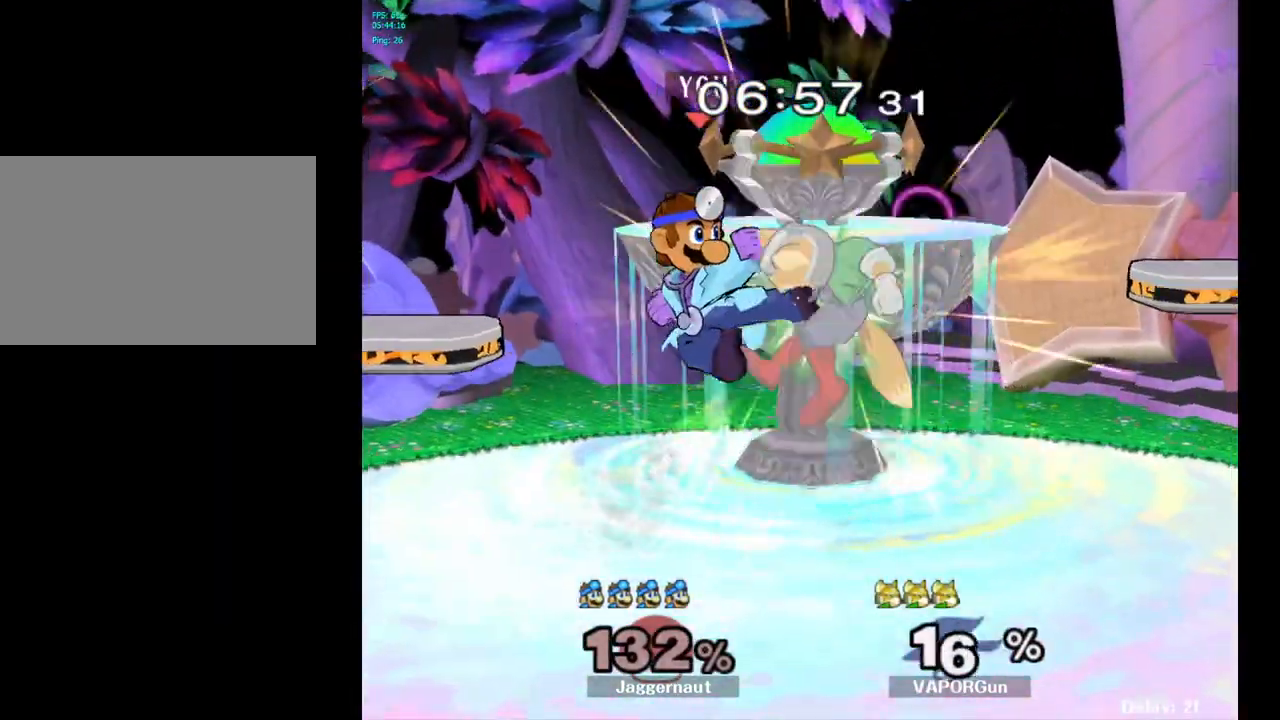
{"buttons": ["A"], "left_stick": "center", "right_stick": "center", "events": [[217, "left_stick", "down"], [233, "R1", "down"], [383, "R1", "up"], [383, "left_stick", "center"], [483, "A", "down"]]}
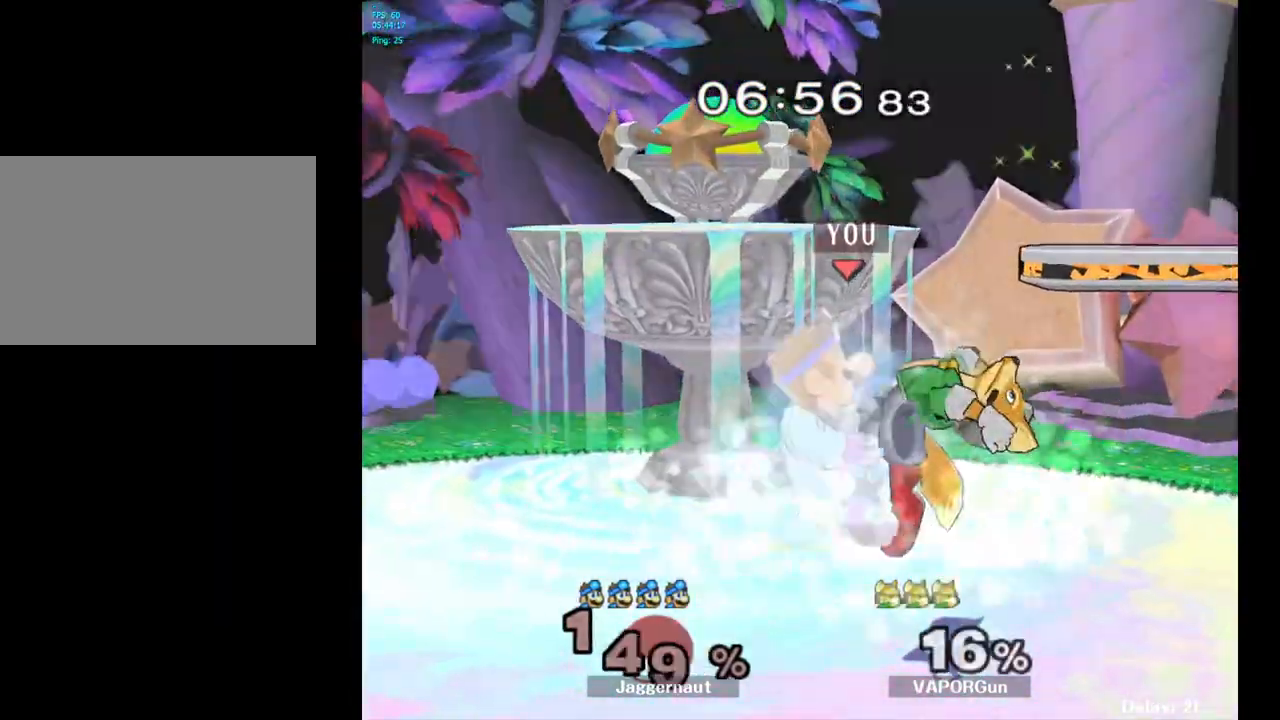
{"buttons": [], "left_stick": "left", "right_stick": "center", "events": [[83, "A", "up"], [467, "left_stick", "left"]]}
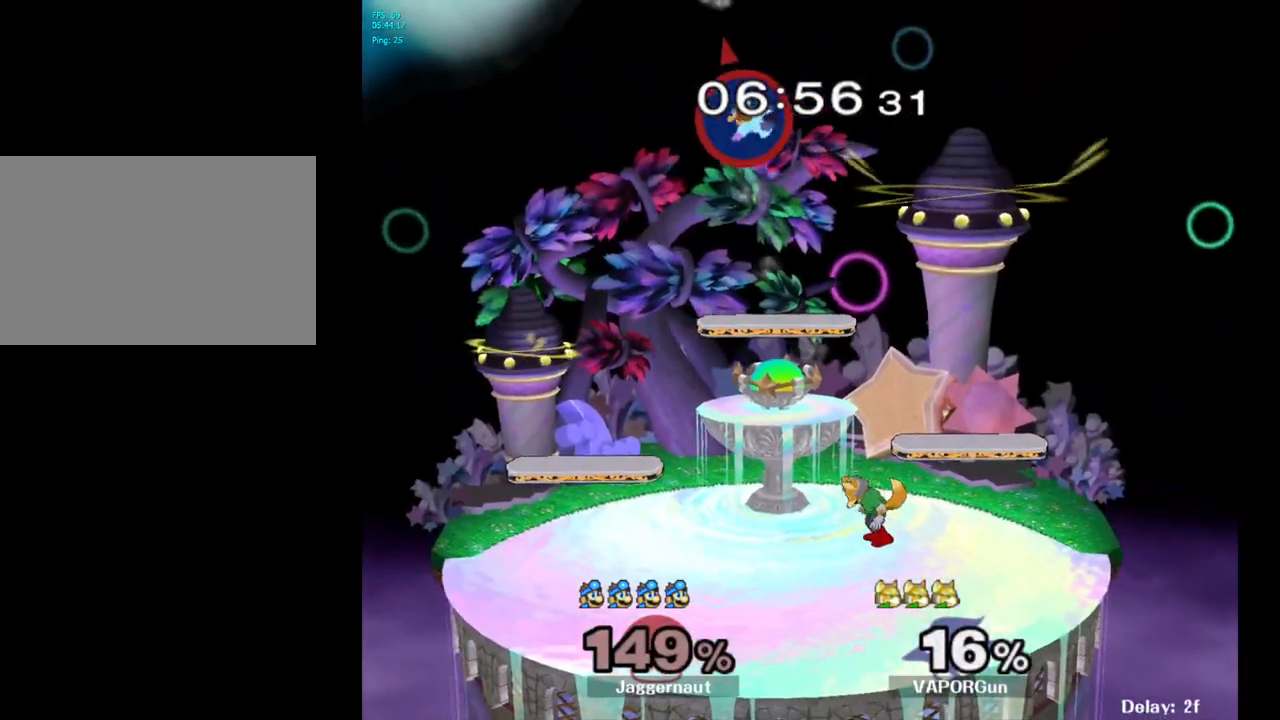
{"buttons": [], "left_stick": "center", "right_stick": "center", "events": [[267, "left_stick", "center"]]}
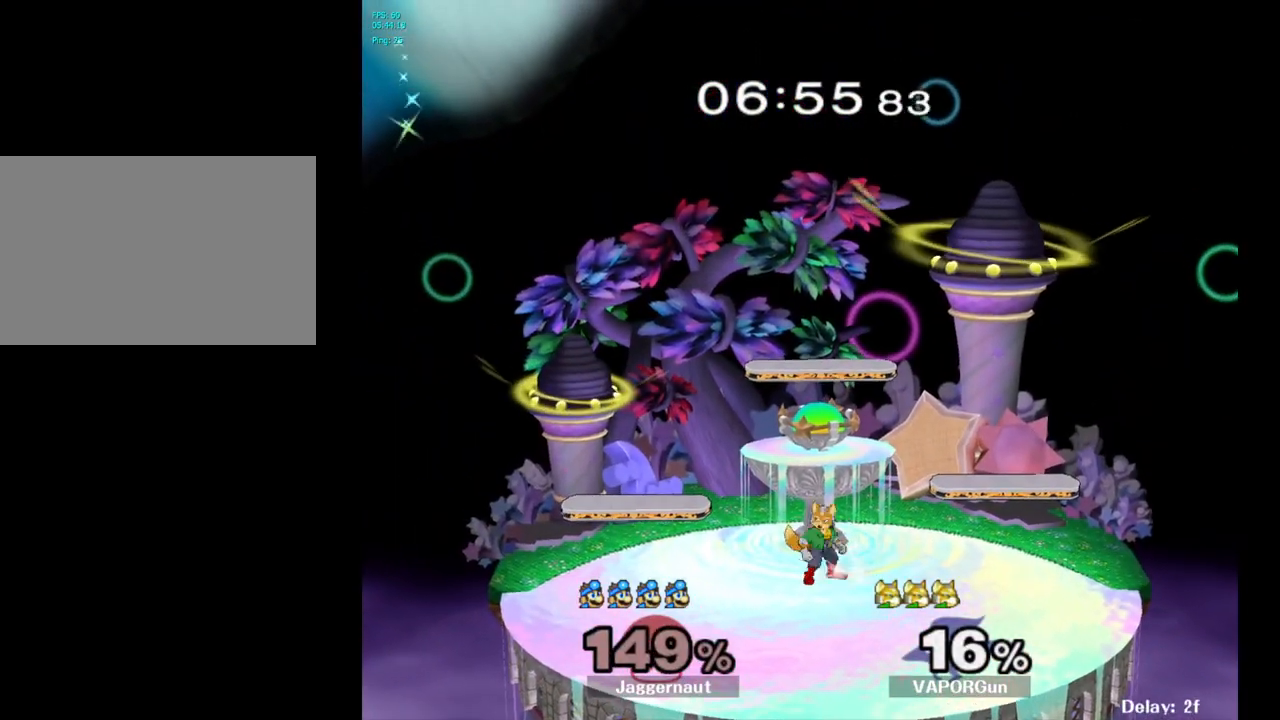
{"buttons": [], "left_stick": "center", "right_stick": "center", "events": []}
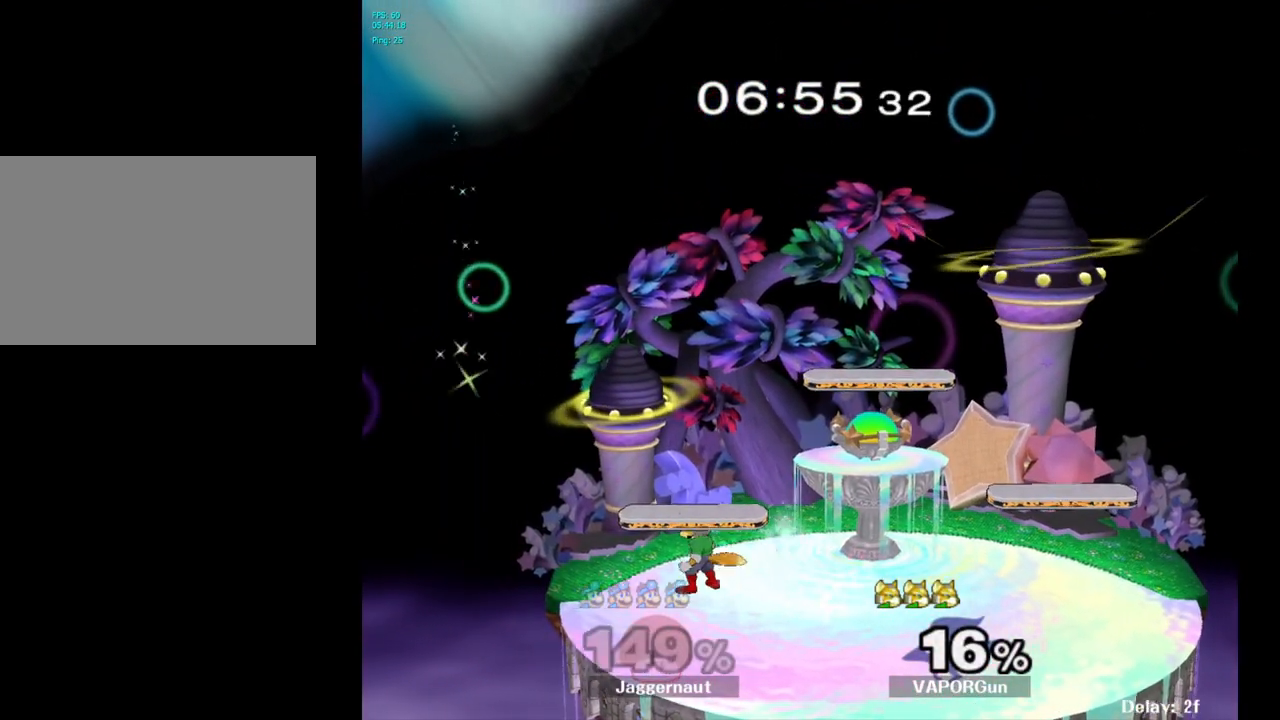
{"buttons": [], "left_stick": "center", "right_stick": "center", "events": []}
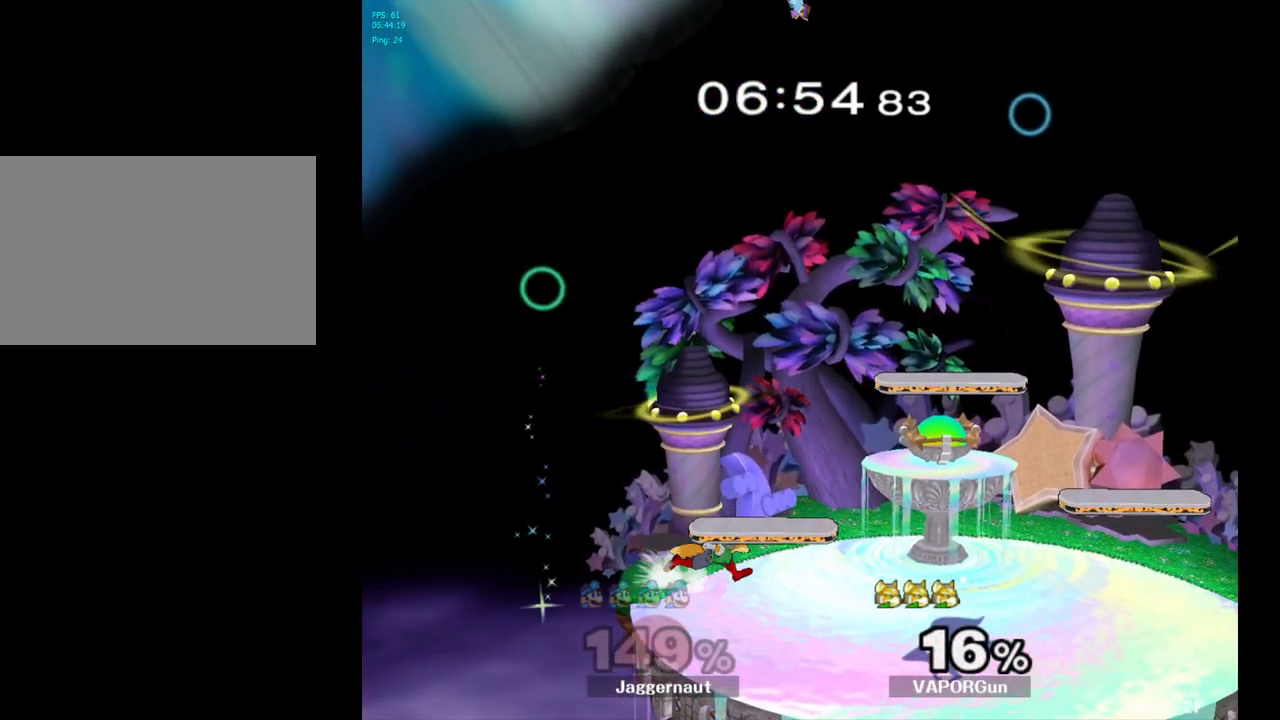
{"buttons": [], "left_stick": "center", "right_stick": "center", "events": []}
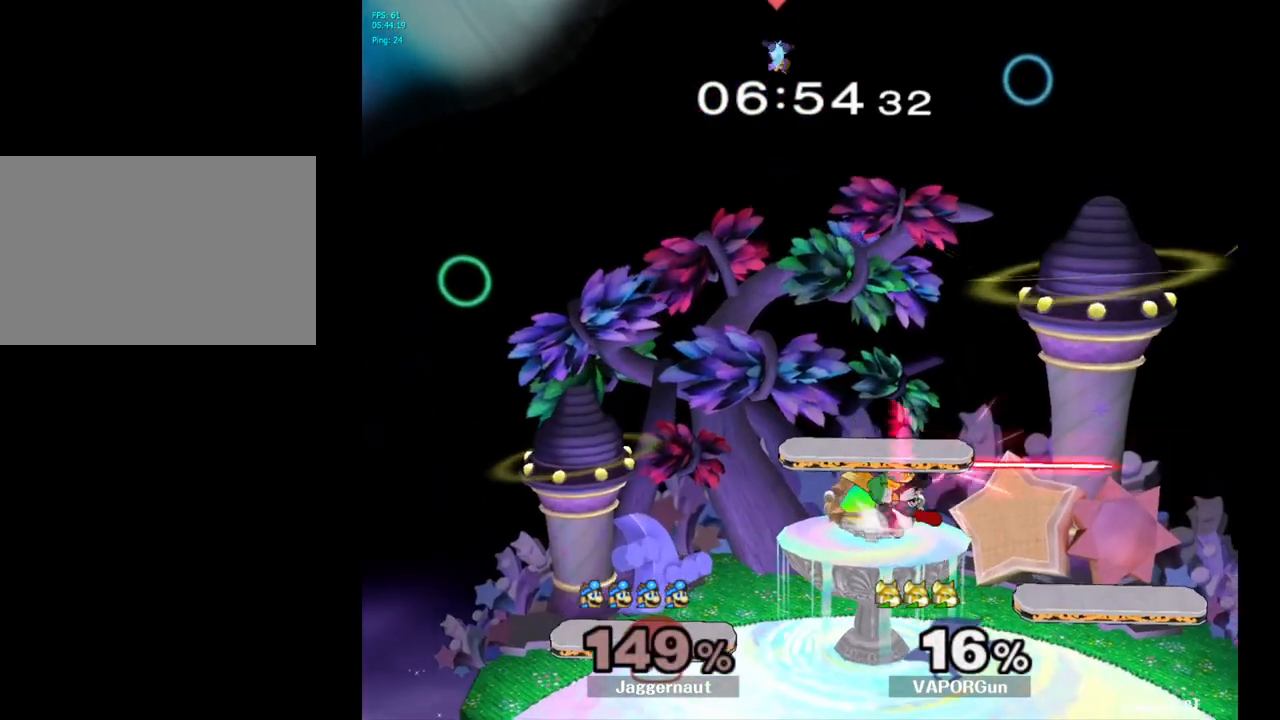
{"buttons": [], "left_stick": "center", "right_stick": "center", "events": []}
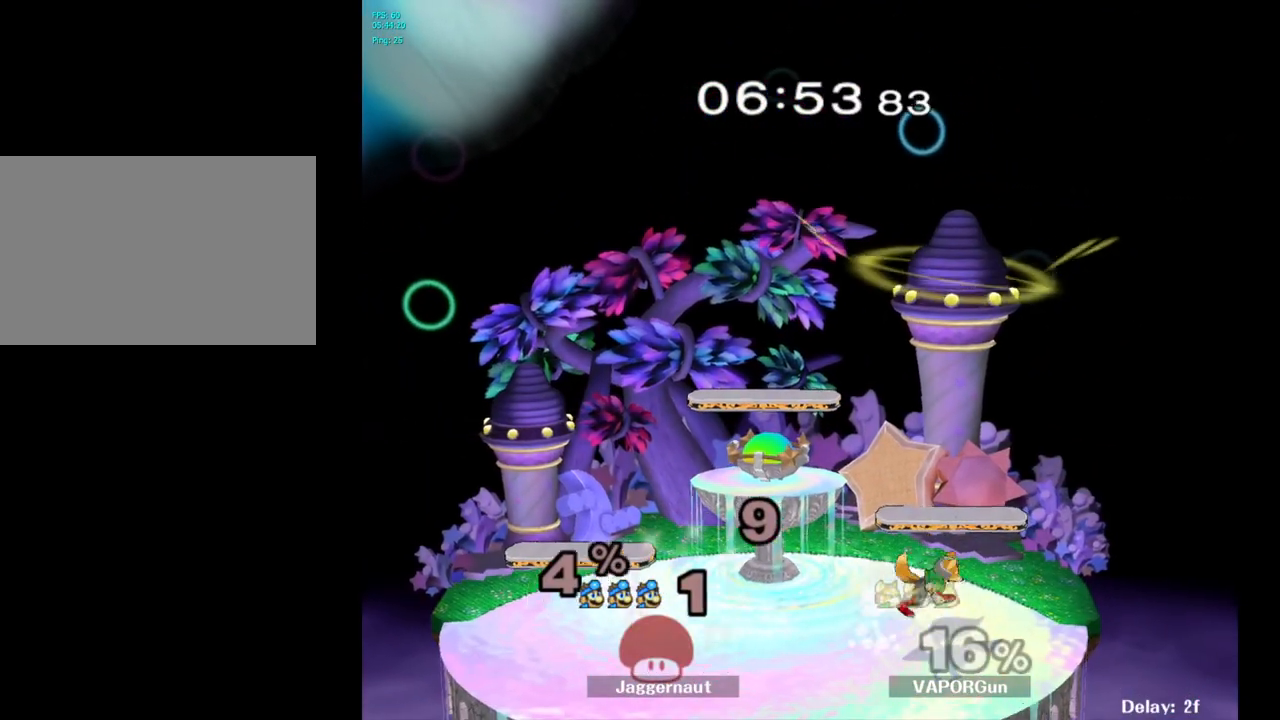
{"buttons": [], "left_stick": "center", "right_stick": "center", "events": []}
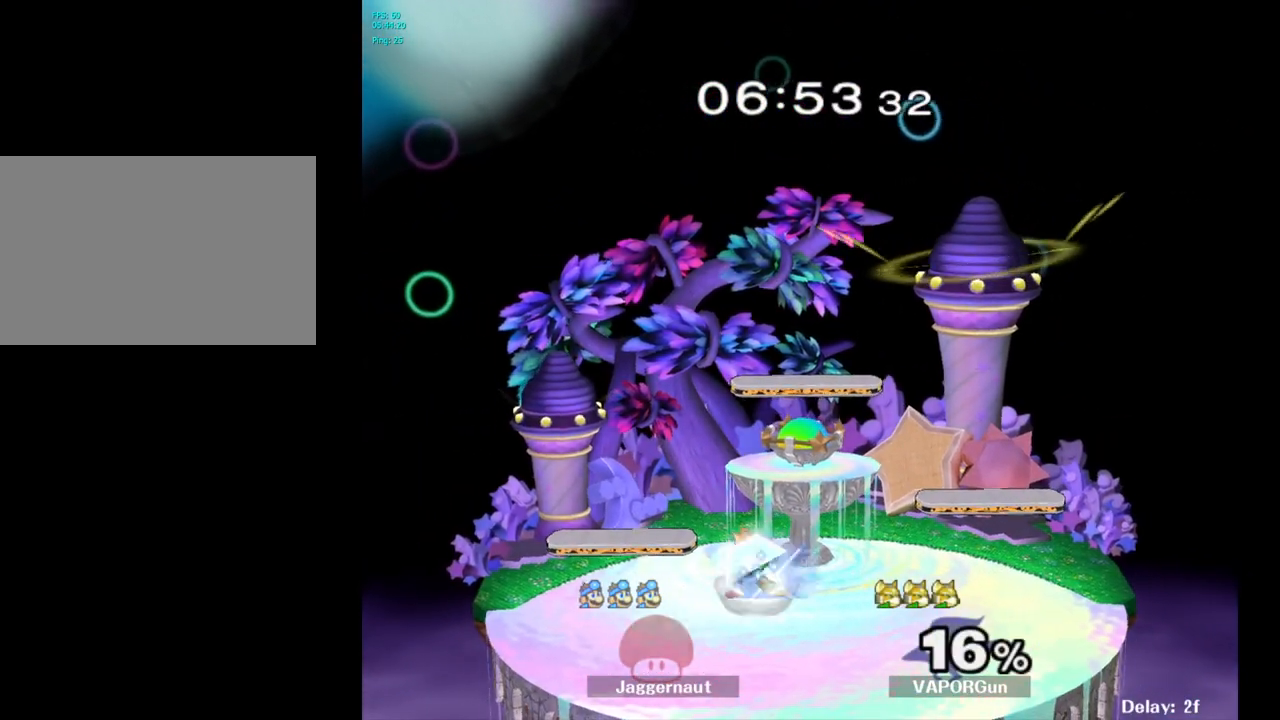
{"buttons": [], "left_stick": "center", "right_stick": "center", "events": []}
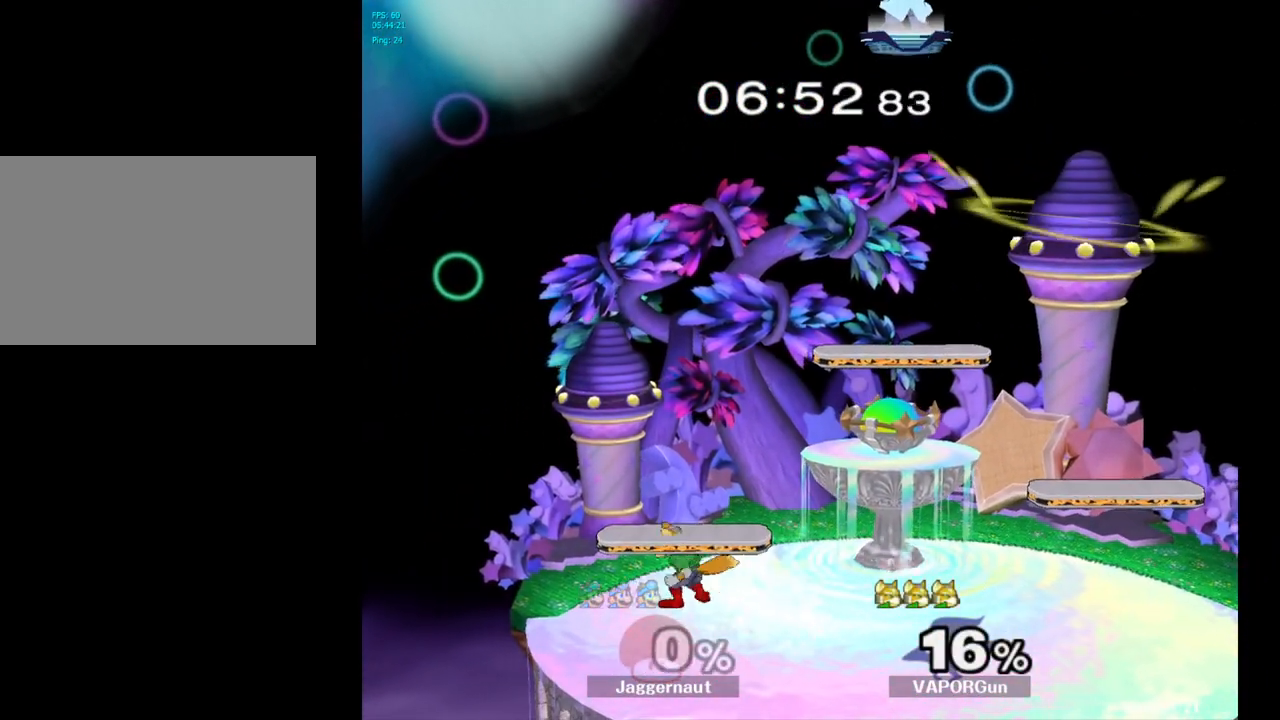
{"buttons": [], "left_stick": "left", "right_stick": "center", "events": [[117, "left_stick", "right"], [217, "left_stick", "left"]]}